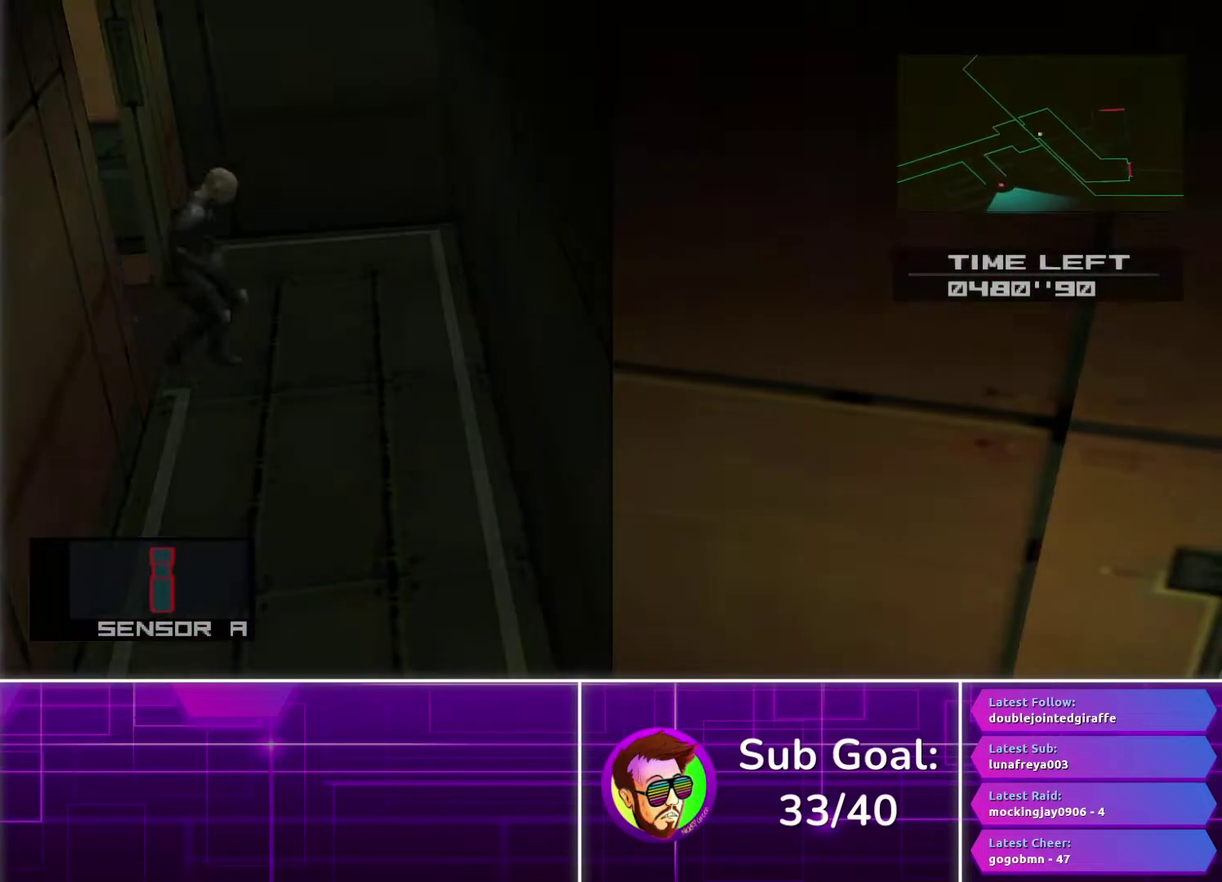
Gameplay with a controller (PlayStation layout); each line is a JSON object with the inputs held at the frame after it. "events" lists button and stick changes between this image and that frame as [ms after this image, input, new state], when the widget could be followed in between.
{"buttons": [], "left_stick": "down", "right_stick": "center", "events": [[167, "left_stick", "down-right"], [250, "left_stick", "down"]]}
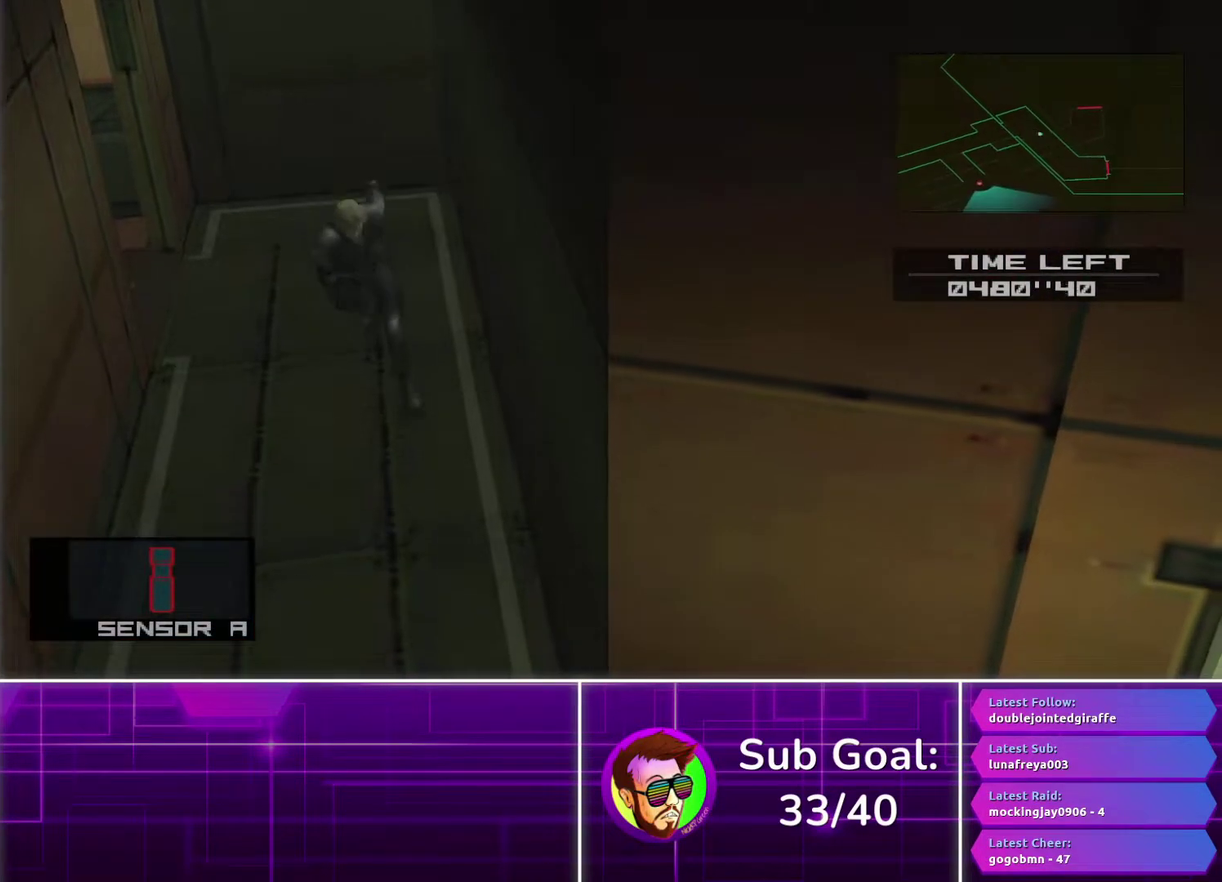
{"buttons": [], "left_stick": "down", "right_stick": "center", "events": []}
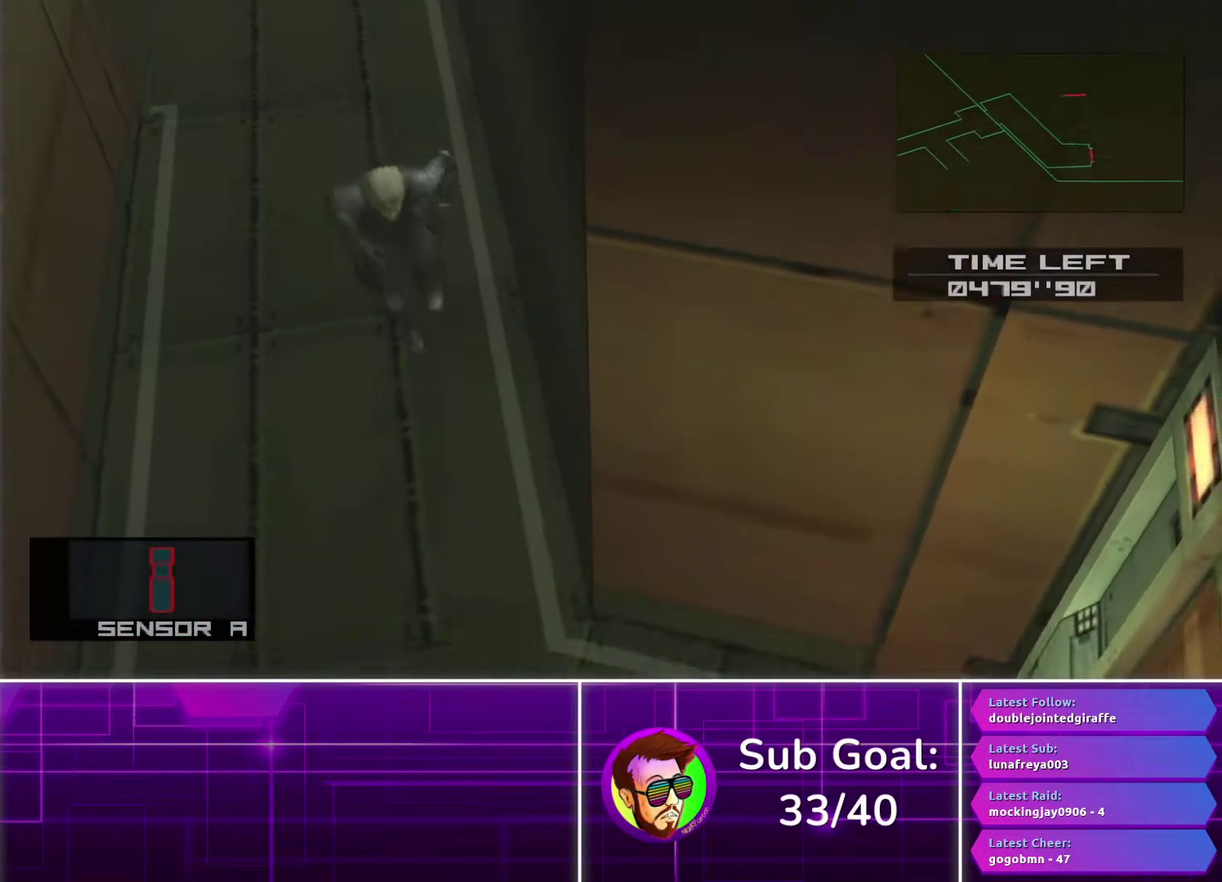
{"buttons": [], "left_stick": "down-right", "right_stick": "center", "events": [[383, "left_stick", "down-right"]]}
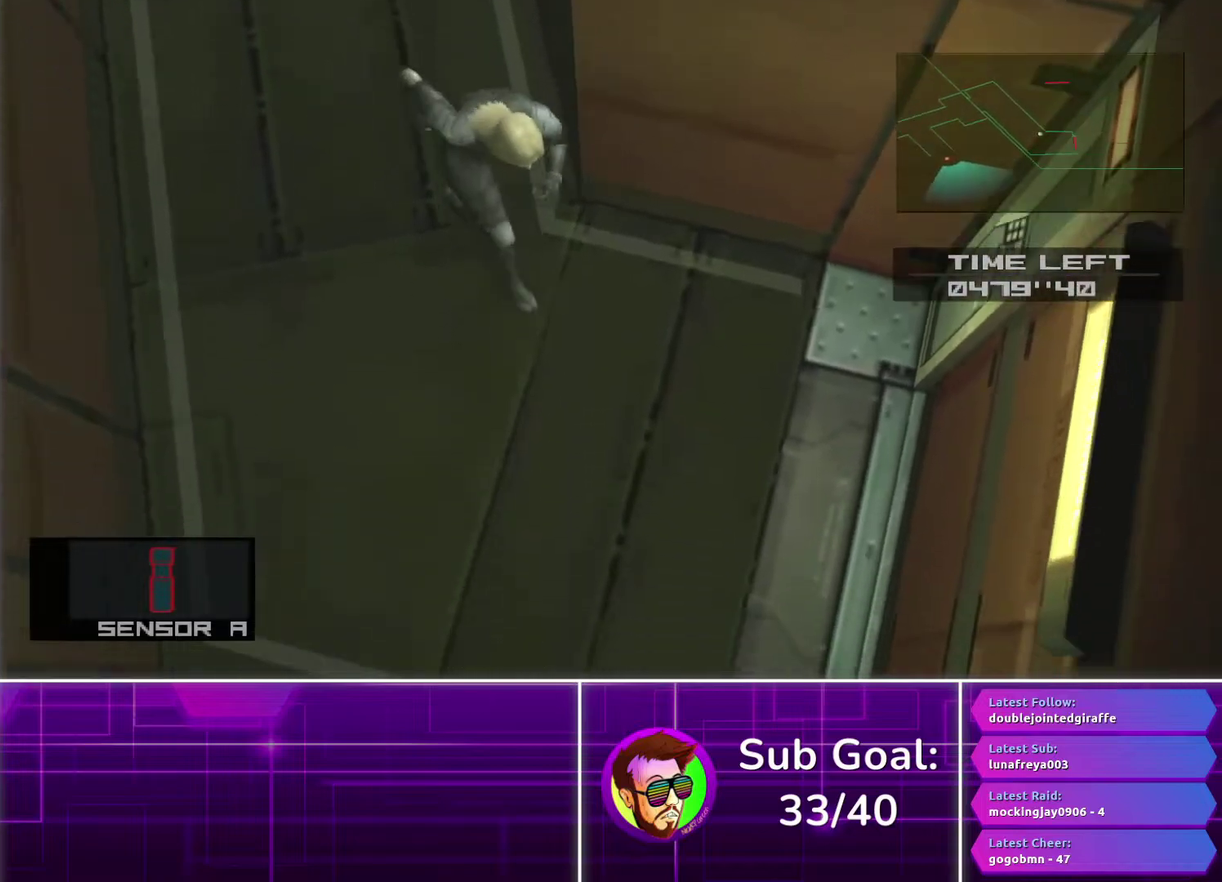
{"buttons": [], "left_stick": "right", "right_stick": "center", "events": [[233, "left_stick", "right"]]}
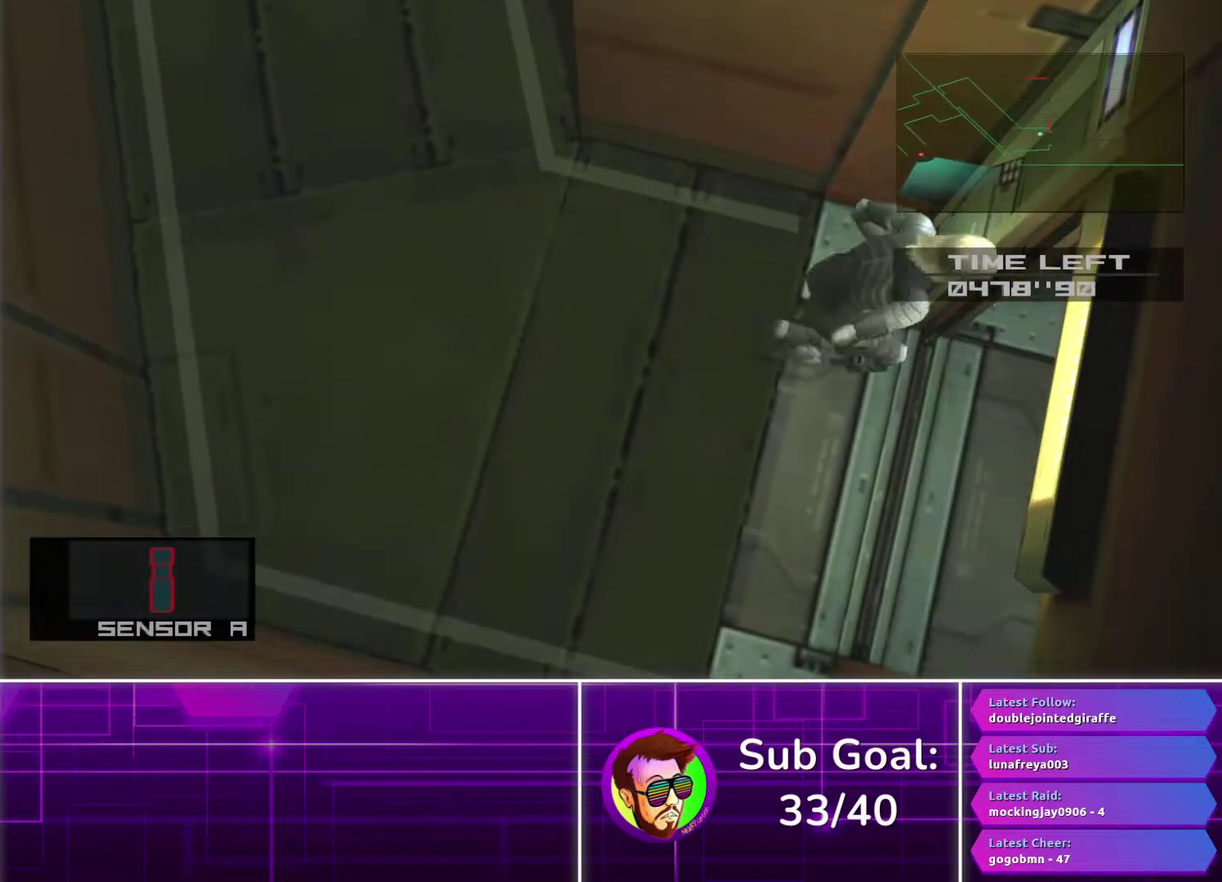
{"buttons": [], "left_stick": "right", "right_stick": "center", "events": []}
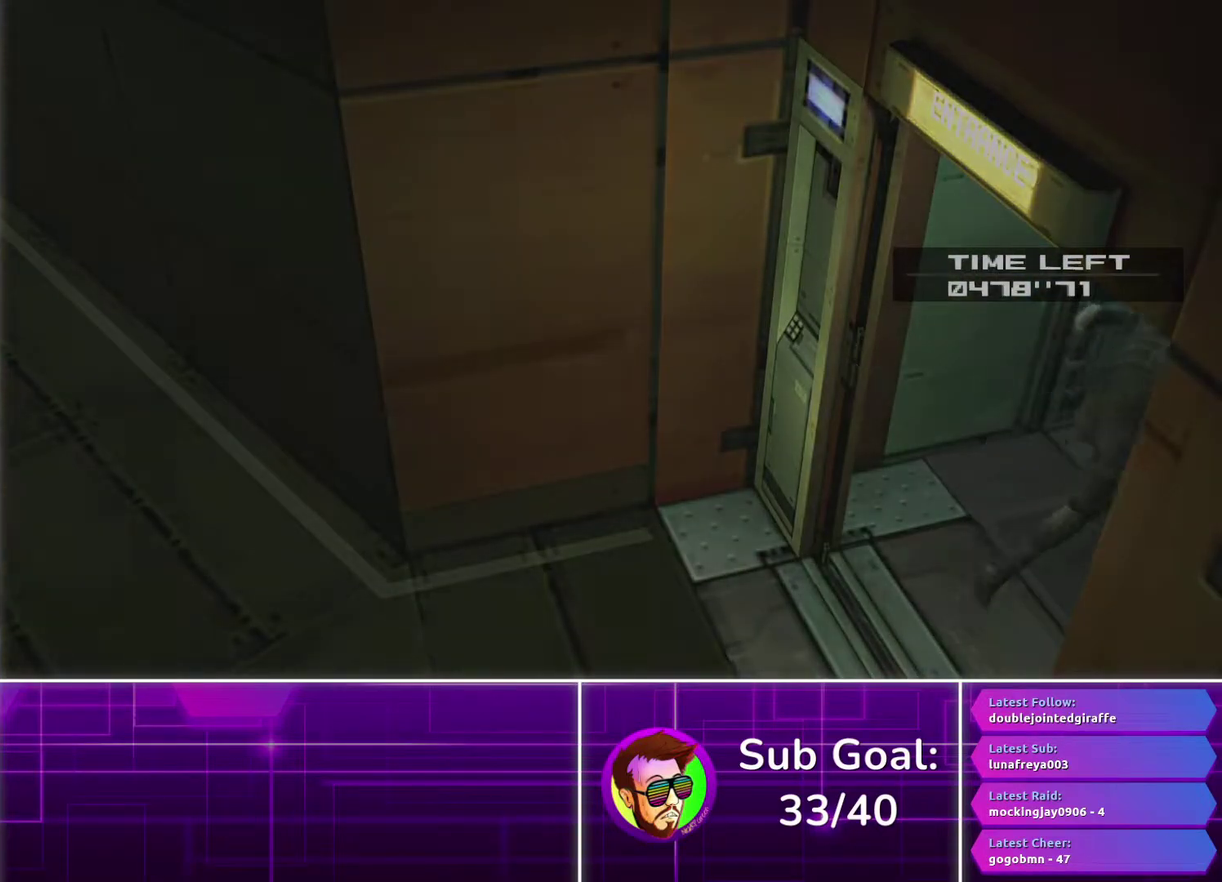
{"buttons": [], "left_stick": "center", "right_stick": "center", "events": [[200, "left_stick", "center"]]}
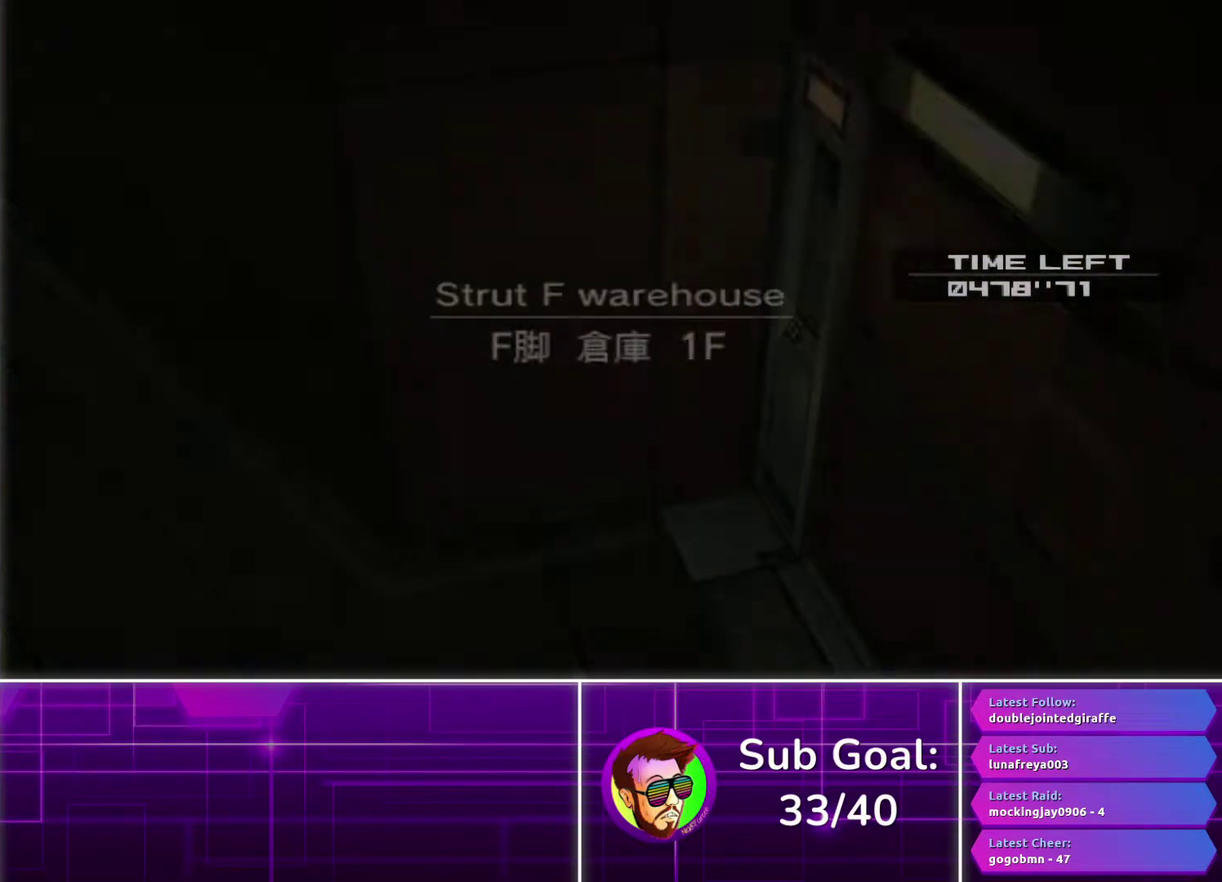
{"buttons": [], "left_stick": "center", "right_stick": "center", "events": []}
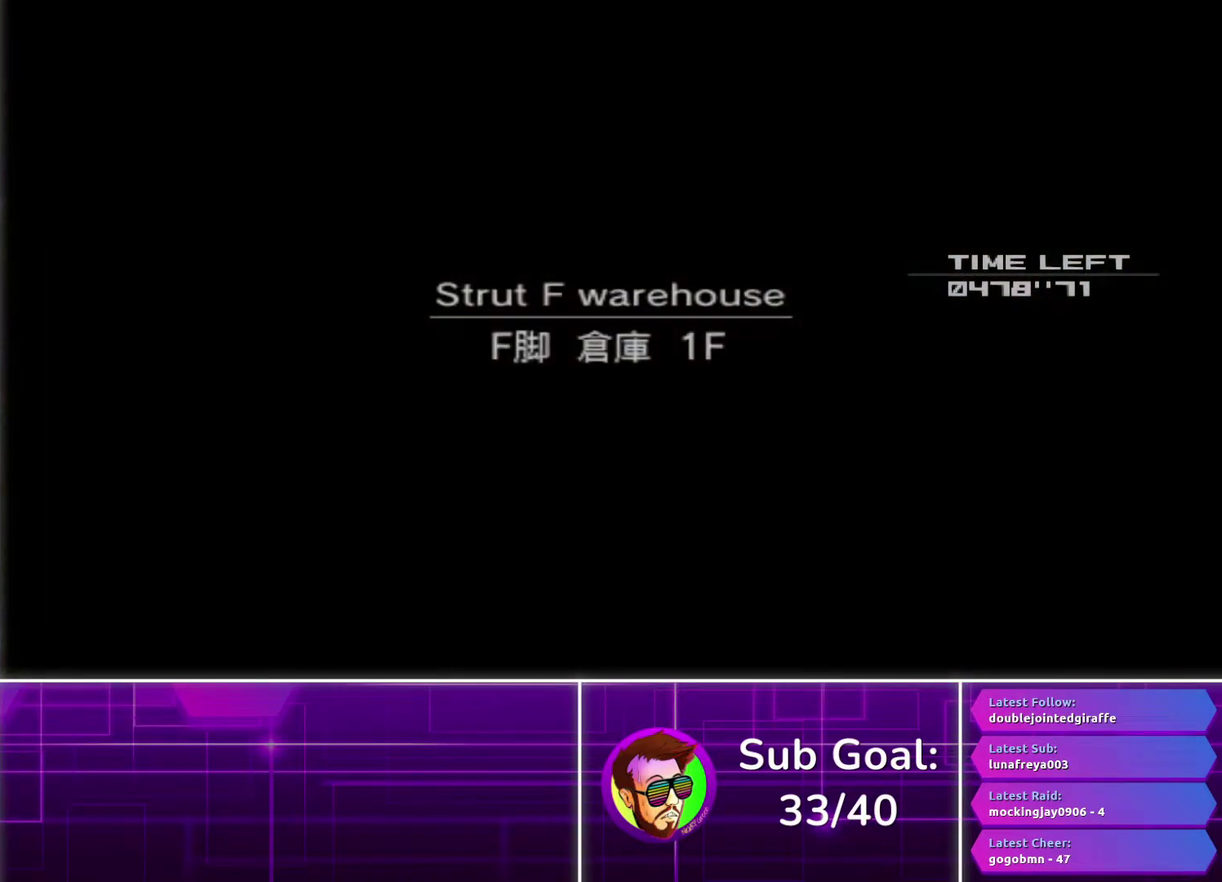
{"buttons": [], "left_stick": "center", "right_stick": "center", "events": []}
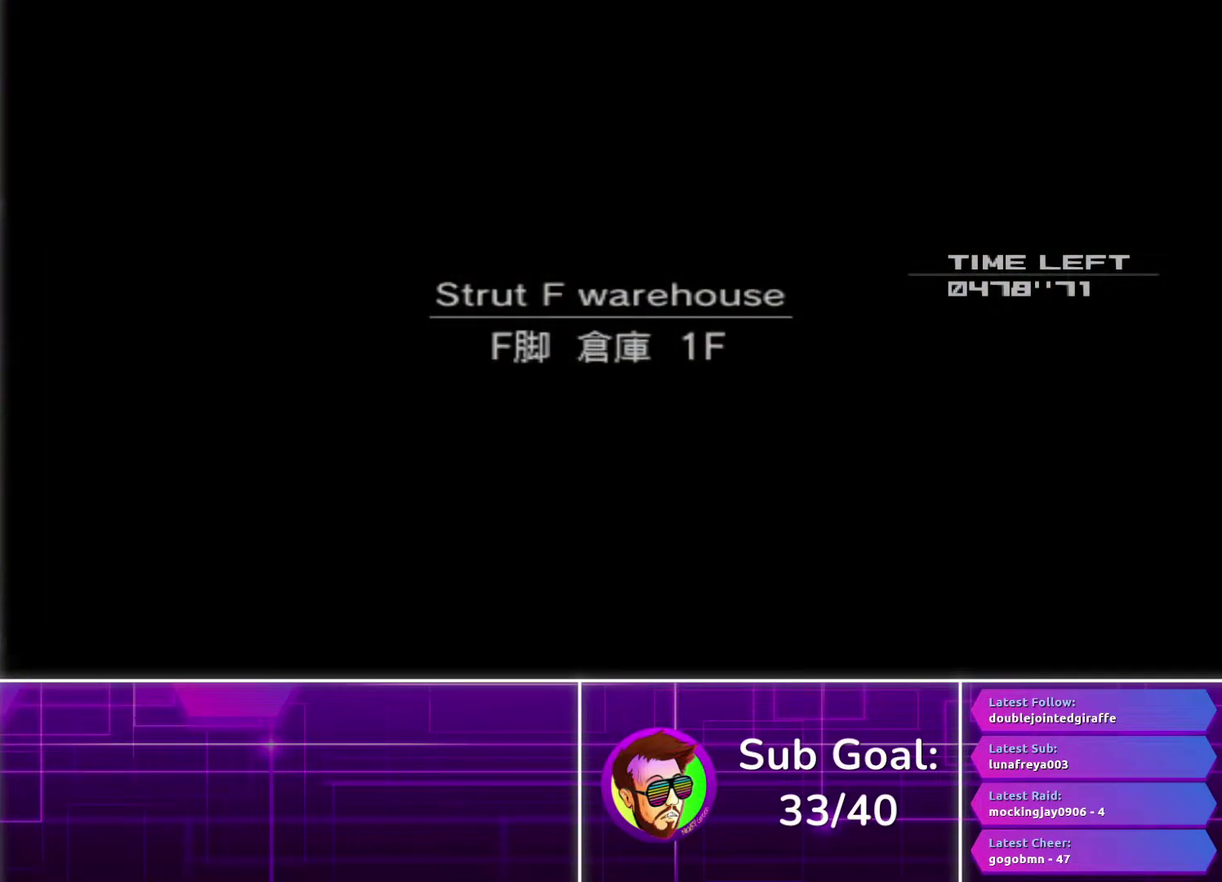
{"buttons": [], "left_stick": "center", "right_stick": "center", "events": []}
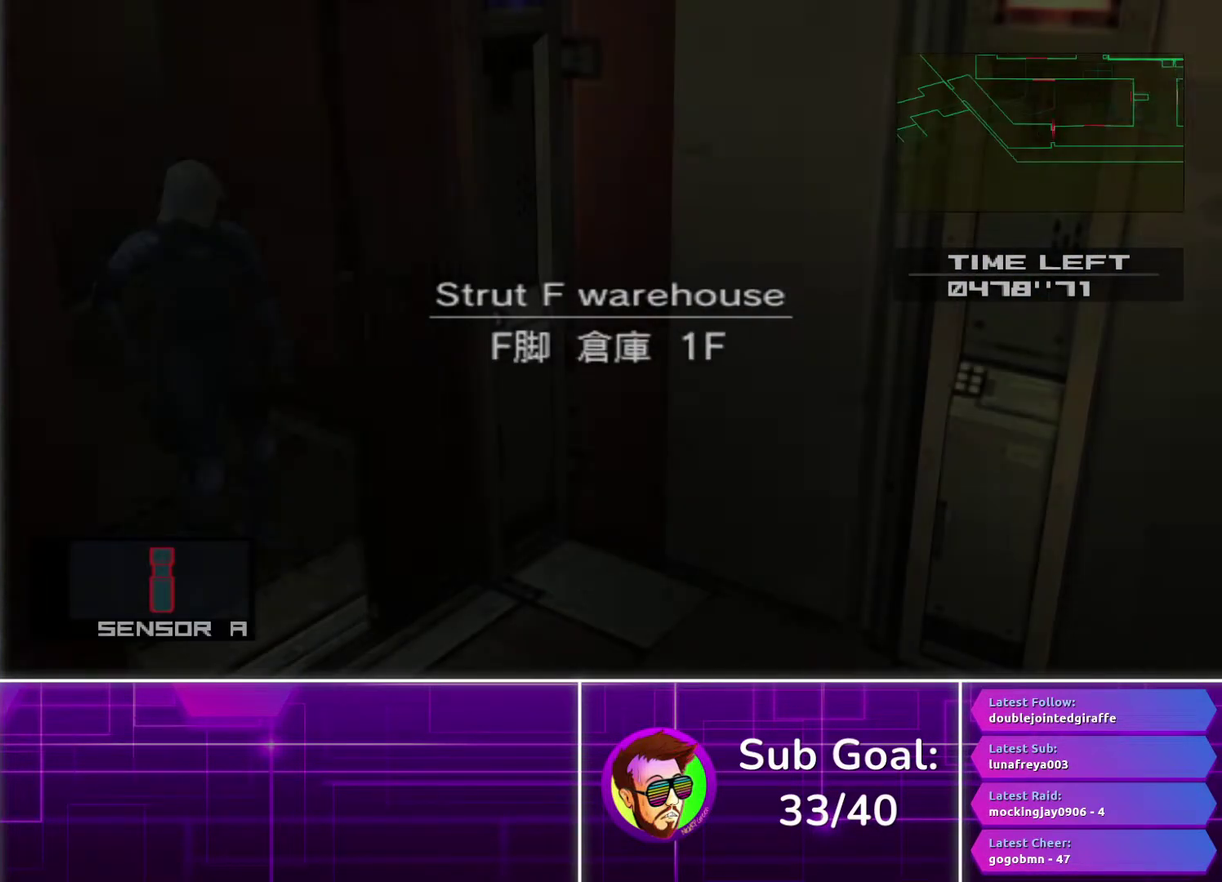
{"buttons": [], "left_stick": "center", "right_stick": "center", "events": []}
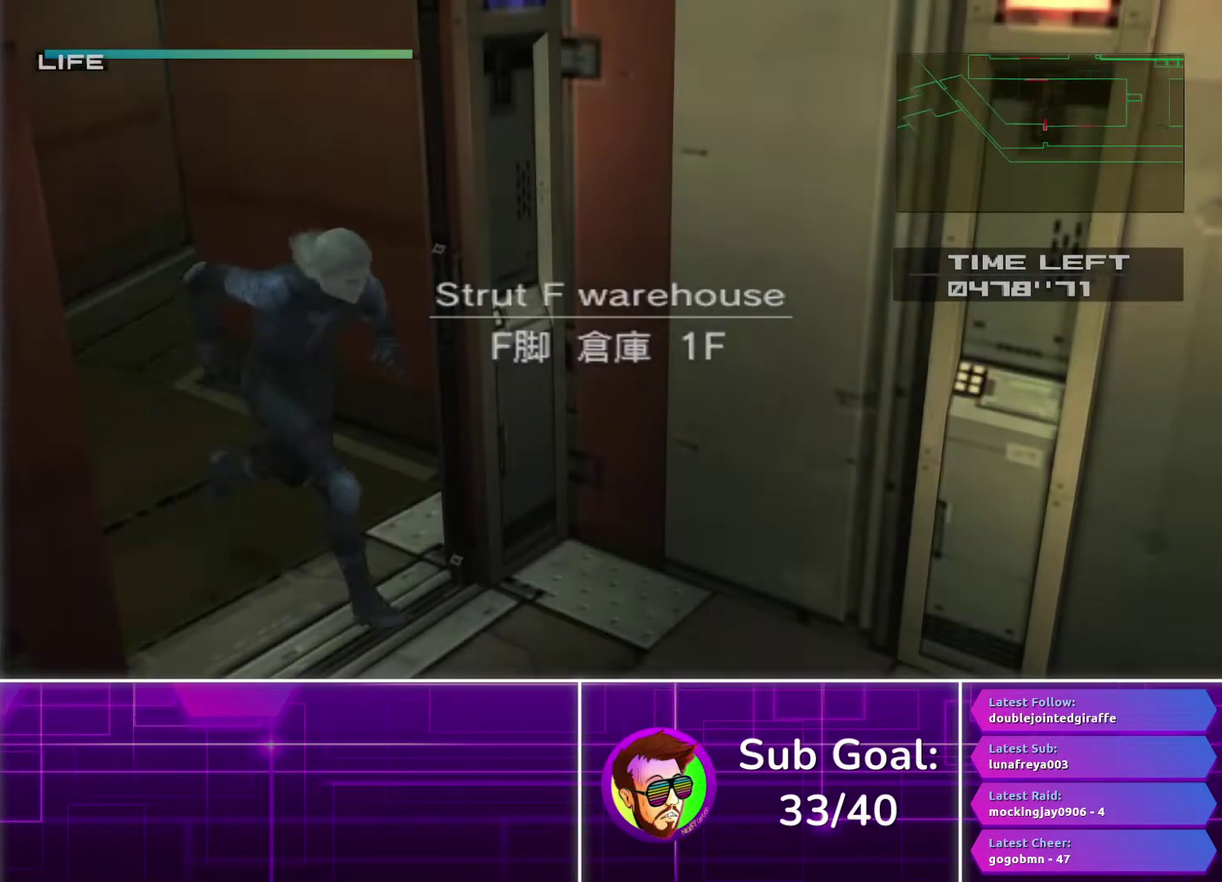
{"buttons": [], "left_stick": "right", "right_stick": "center", "events": [[83, "left_stick", "right"]]}
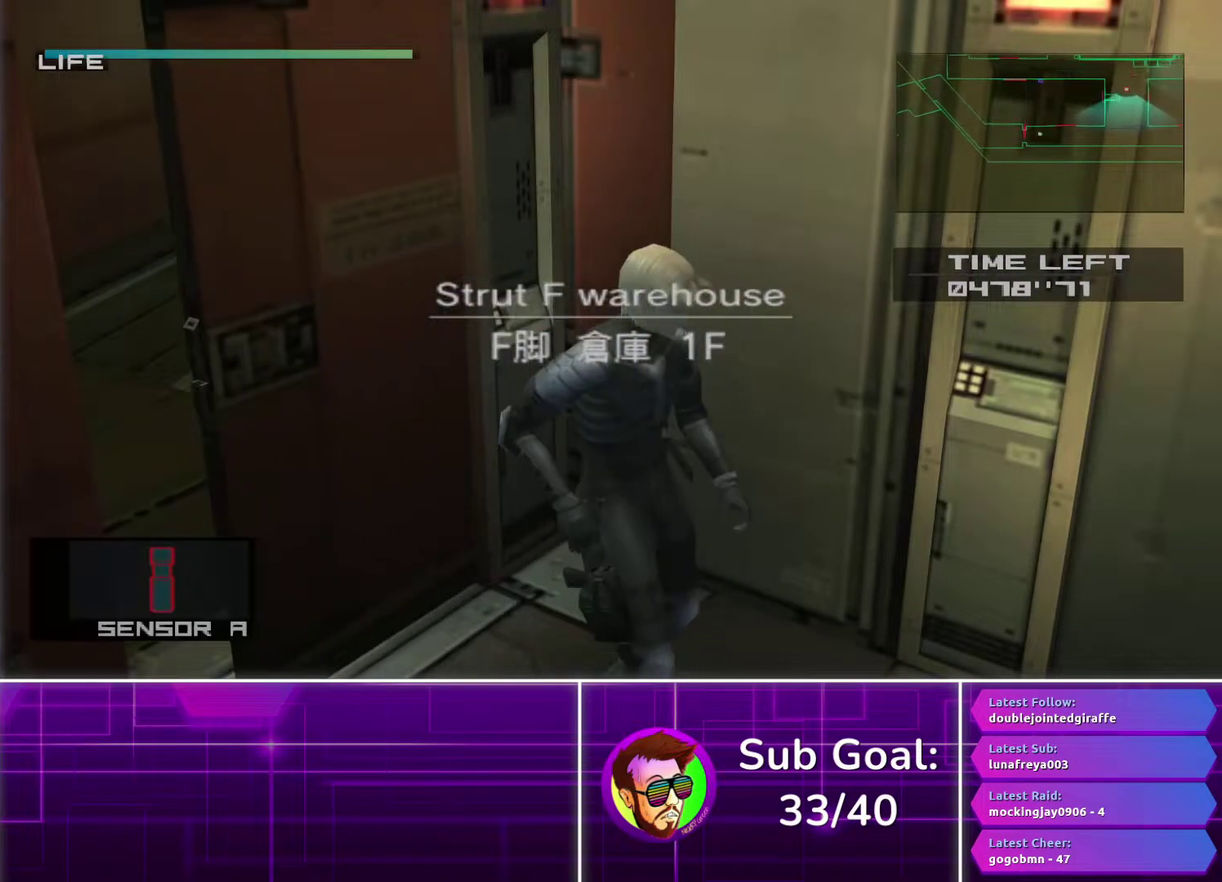
{"buttons": [], "left_stick": "right", "right_stick": "center", "events": []}
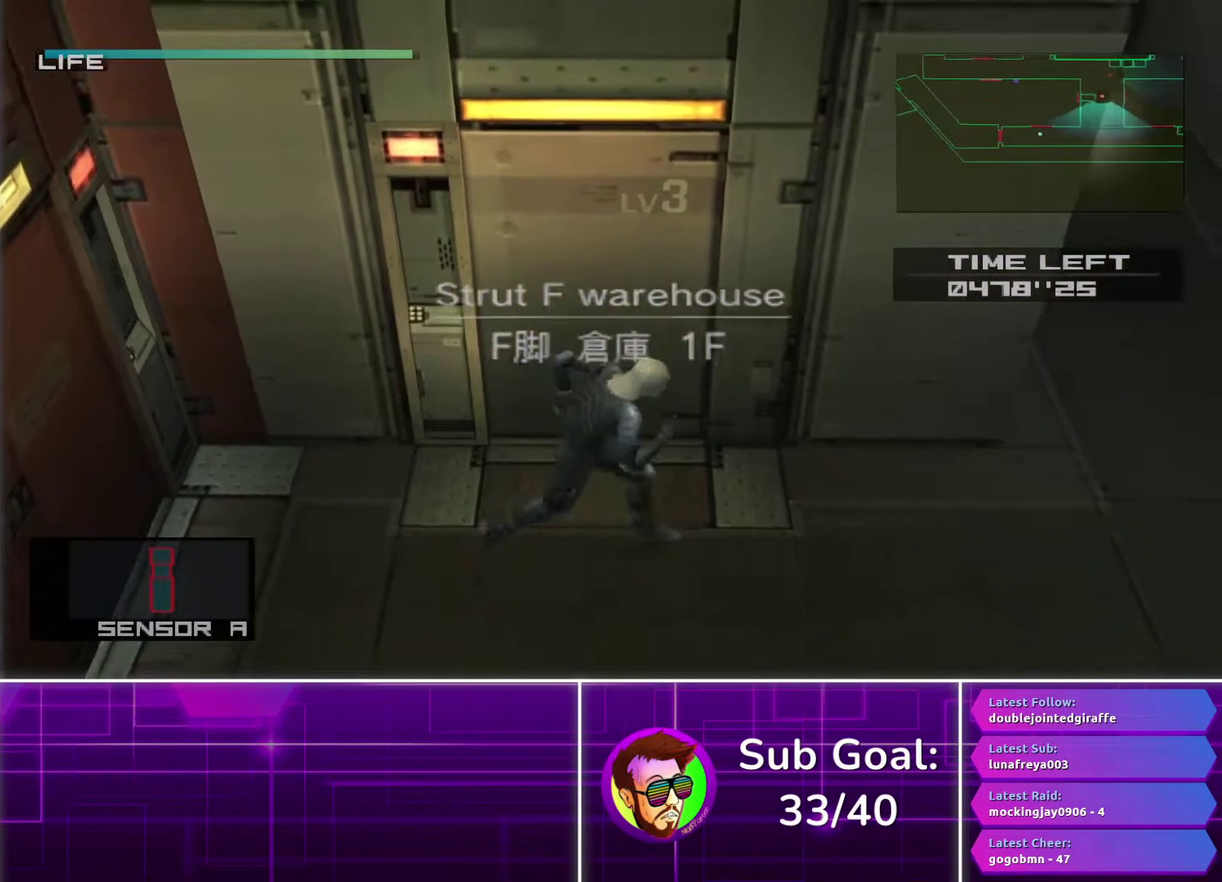
{"buttons": [], "left_stick": "right", "right_stick": "center", "events": []}
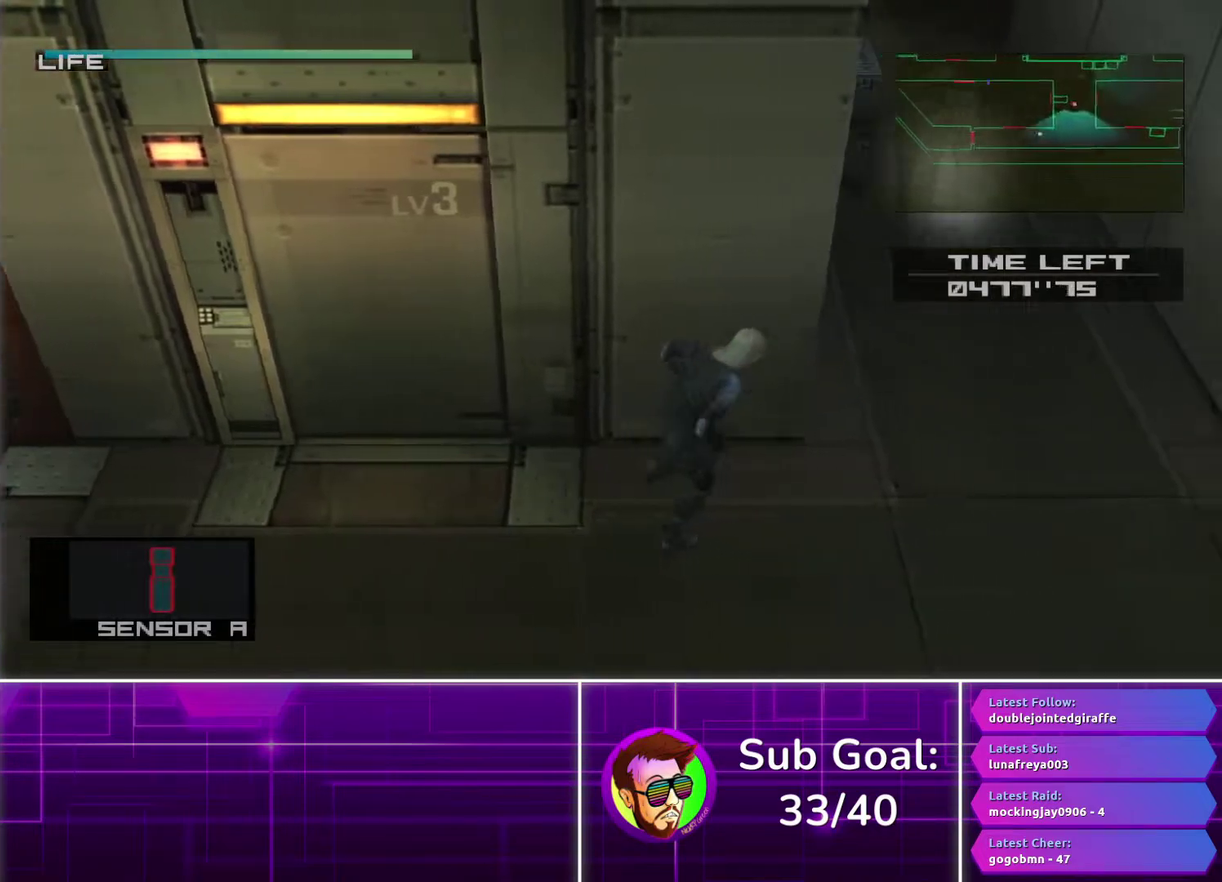
{"buttons": [], "left_stick": "up-right", "right_stick": "center", "events": [[33, "left_stick", "up-right"]]}
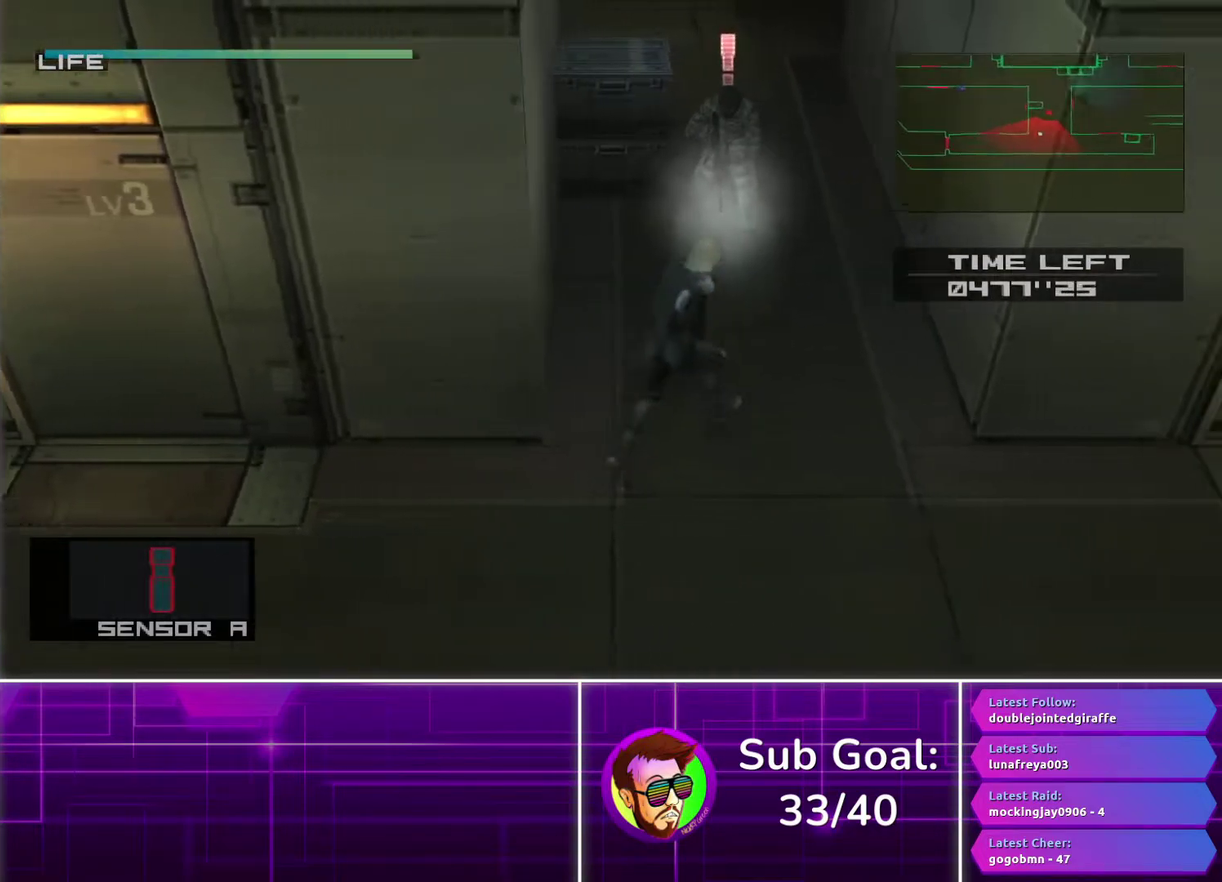
{"buttons": [], "left_stick": "up", "right_stick": "center", "events": [[83, "left_stick", "up"], [250, "left_stick", "up-right"], [350, "left_stick", "up"]]}
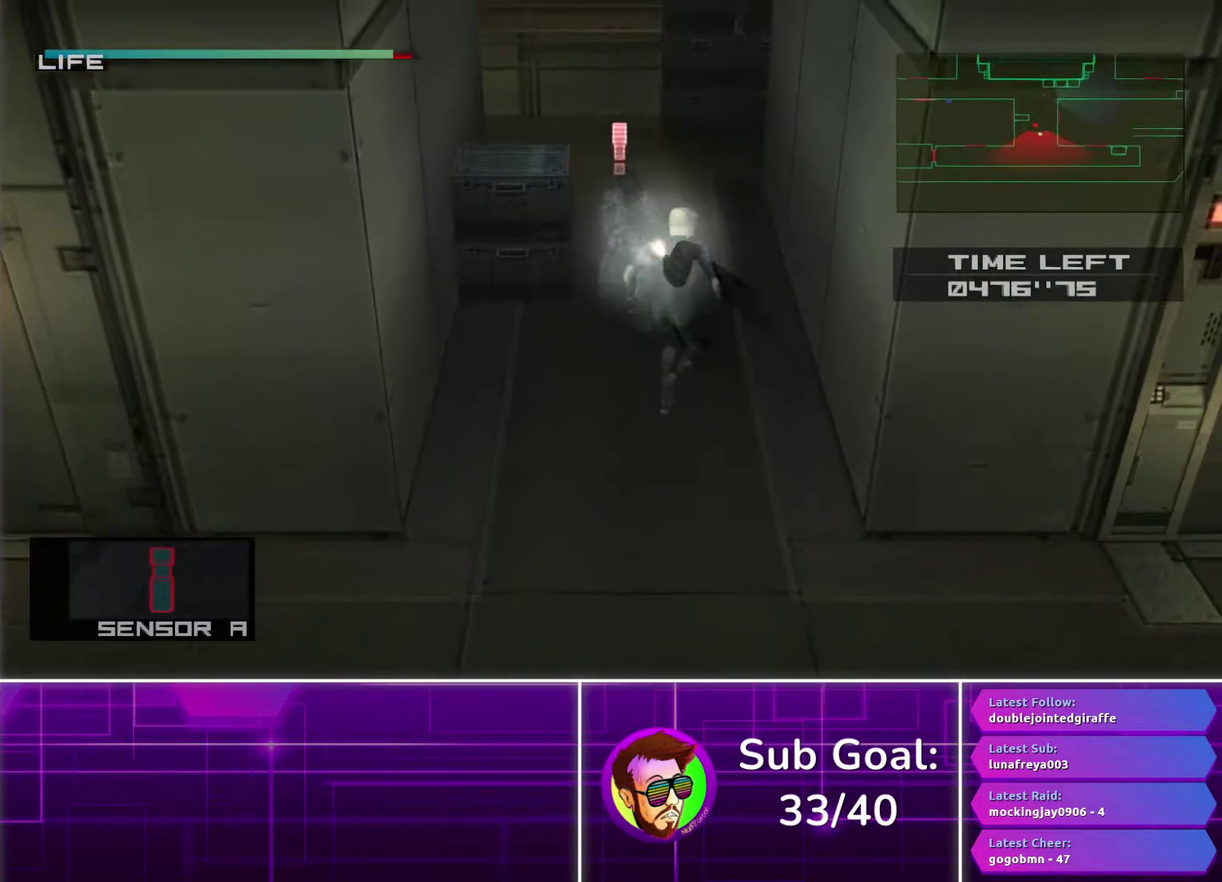
{"buttons": [], "left_stick": "up", "right_stick": "center", "events": []}
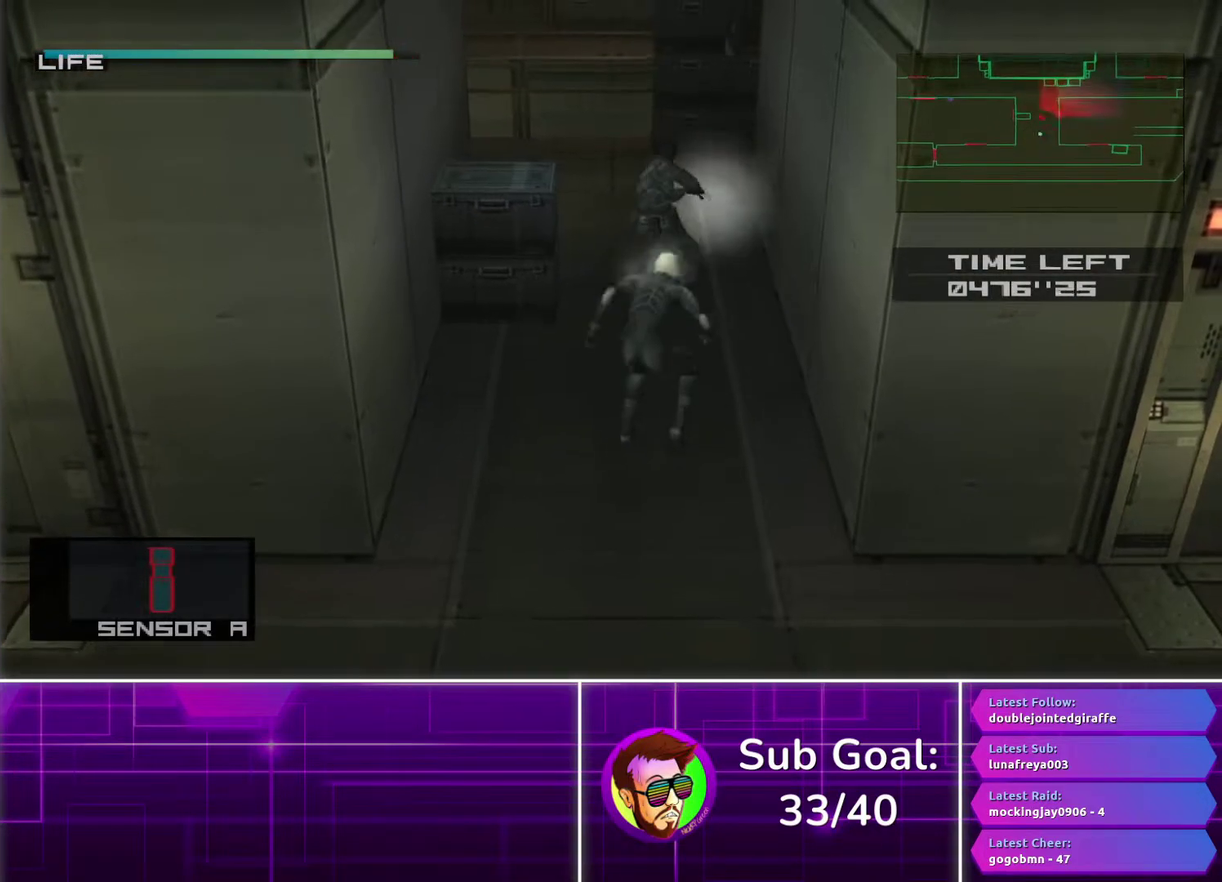
{"buttons": [], "left_stick": "up", "right_stick": "center", "events": []}
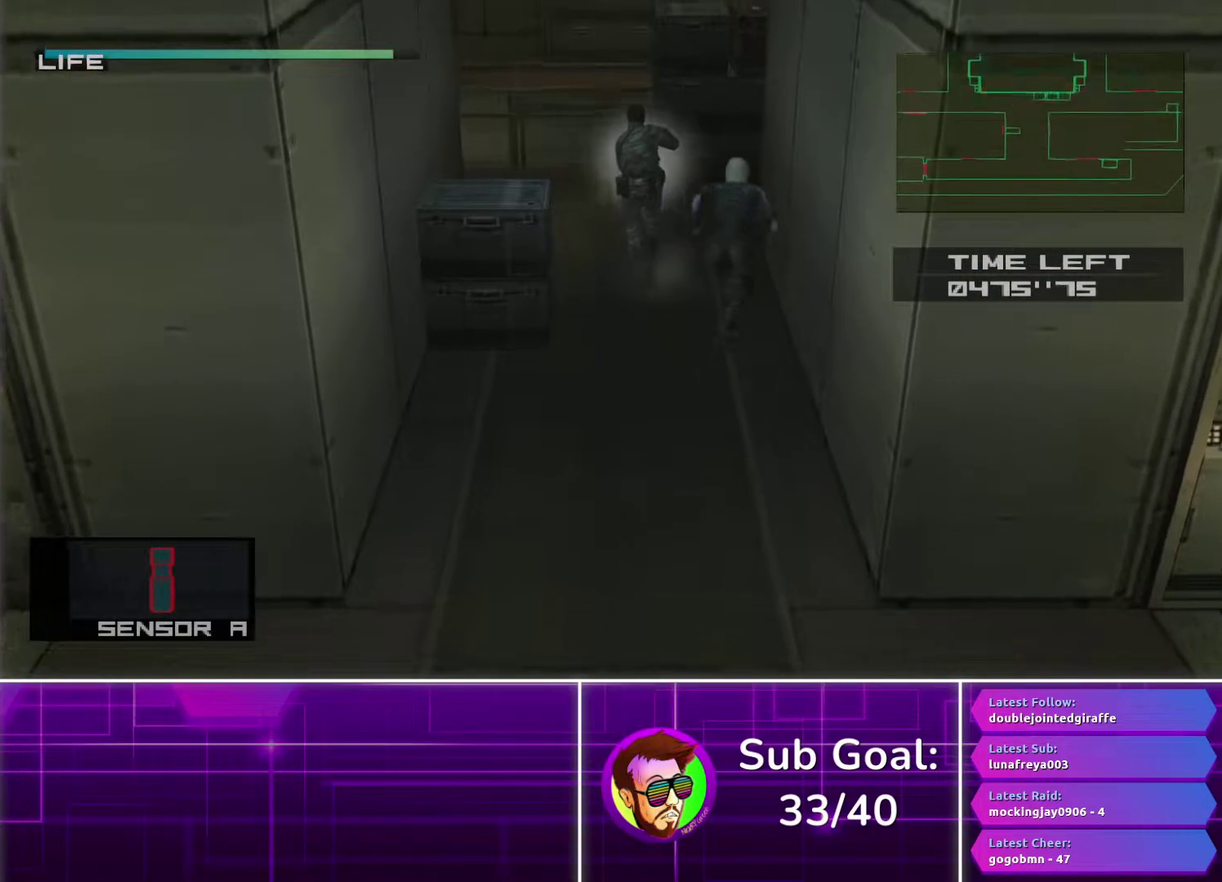
{"buttons": [], "left_stick": "up", "right_stick": "center", "events": []}
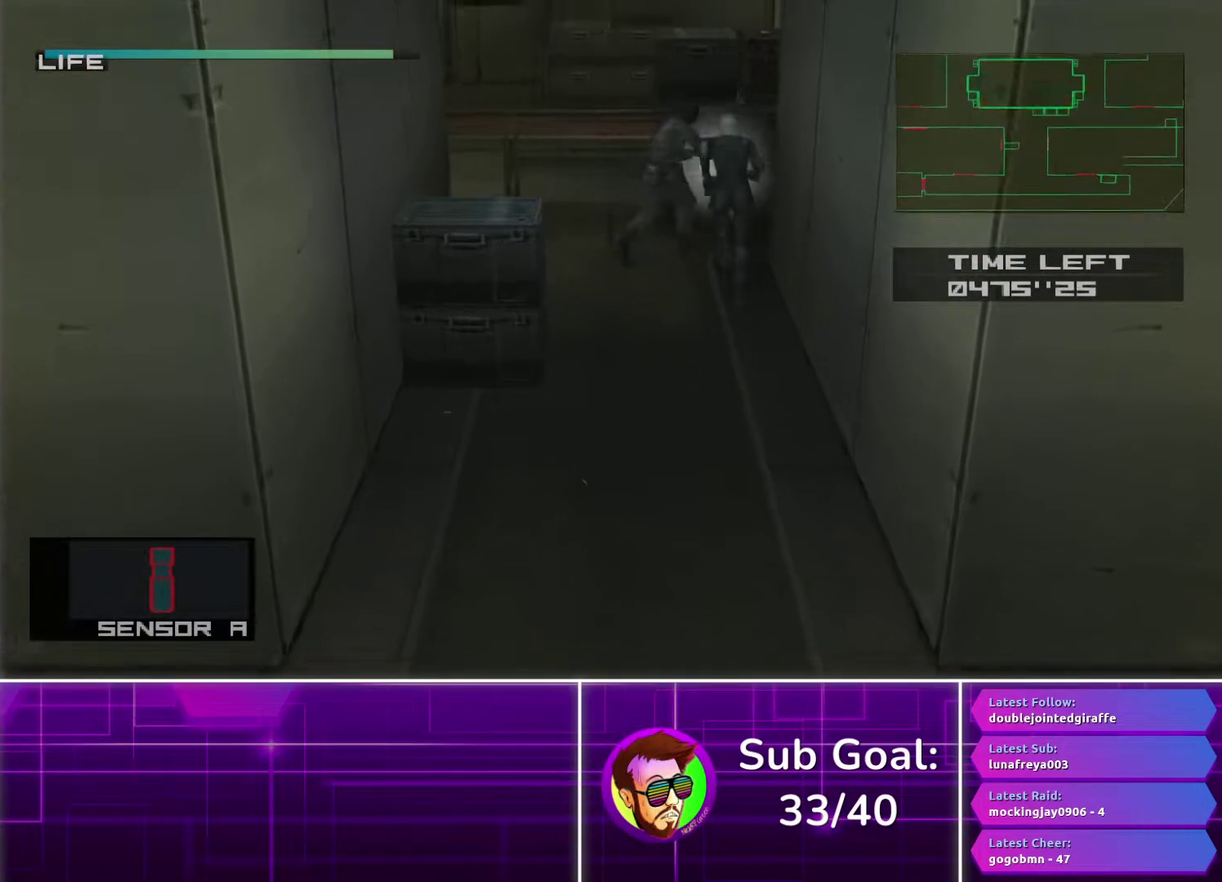
{"buttons": [], "left_stick": "right", "right_stick": "center", "events": [[133, "left_stick", "up-right"], [250, "left_stick", "right"]]}
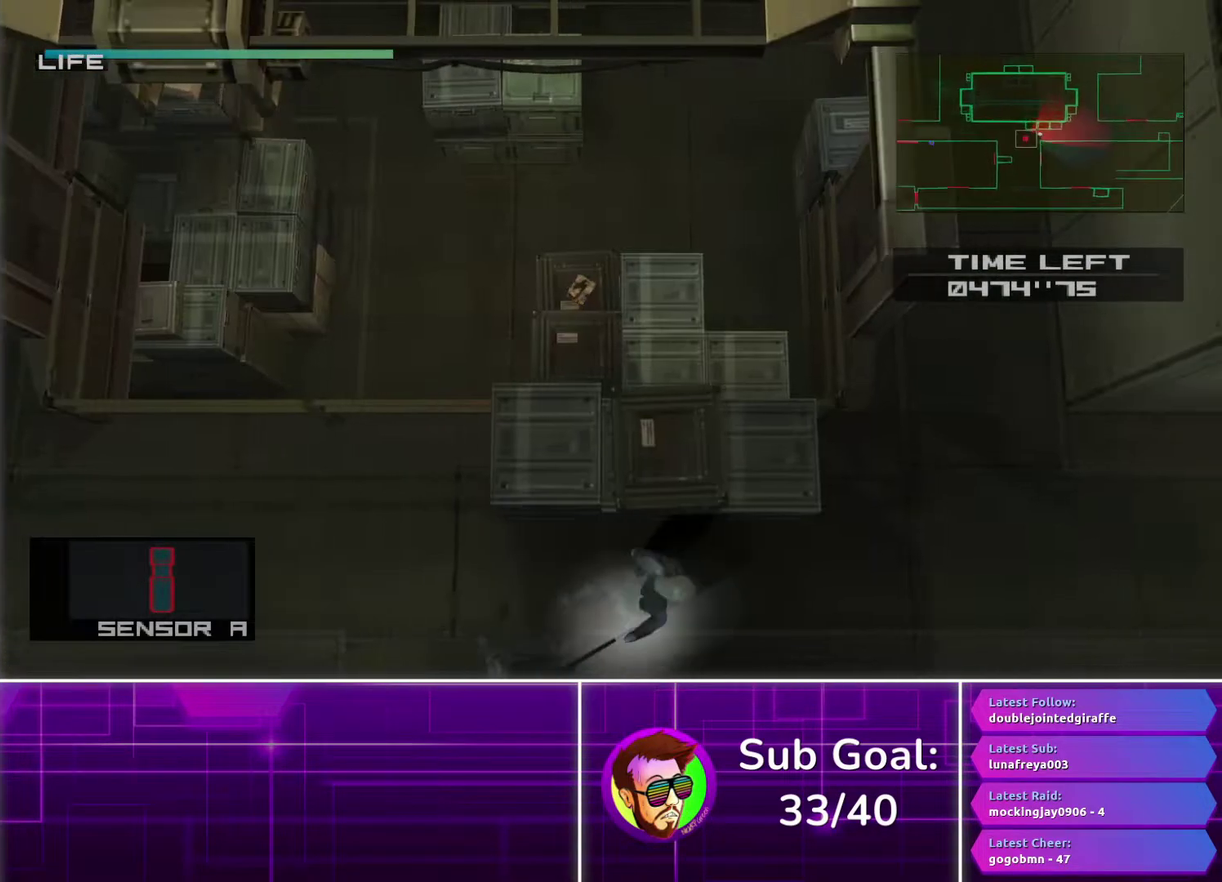
{"buttons": [], "left_stick": "up-right", "right_stick": "center", "events": [[383, "left_stick", "up-right"]]}
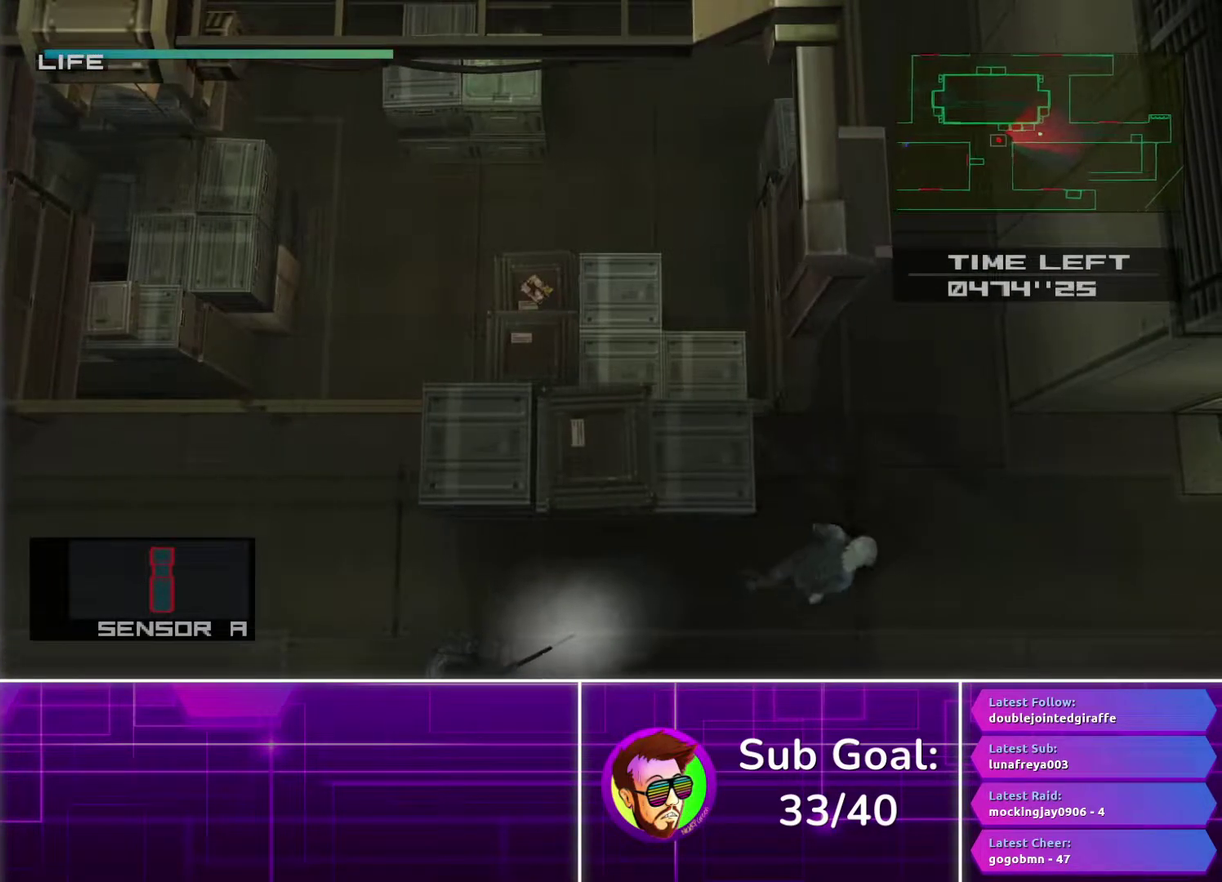
{"buttons": ["CROSS"], "left_stick": "up", "right_stick": "center", "events": [[100, "left_stick", "up"], [450, "CROSS", "down"]]}
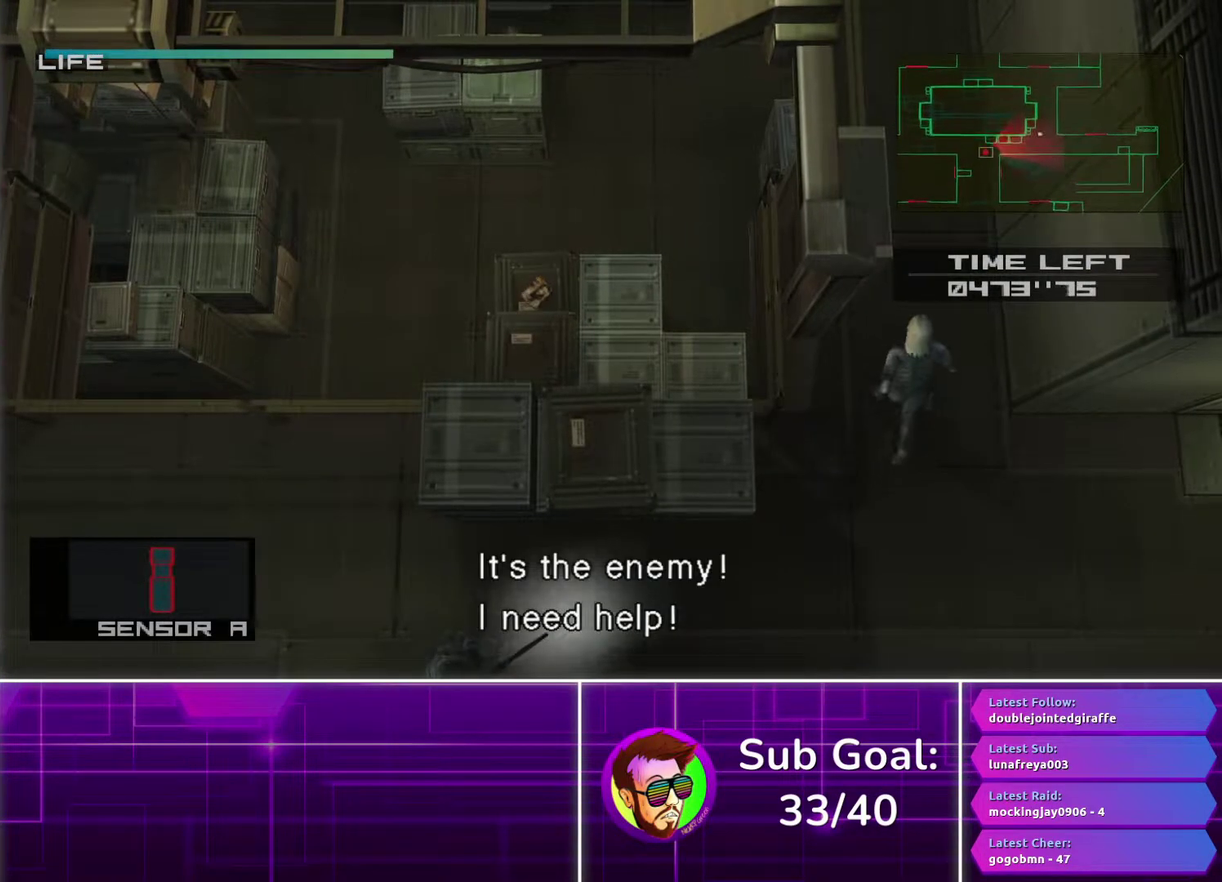
{"buttons": [], "left_stick": "up", "right_stick": "center", "events": [[33, "CROSS", "up"], [250, "left_stick", "center"], [417, "left_stick", "up"]]}
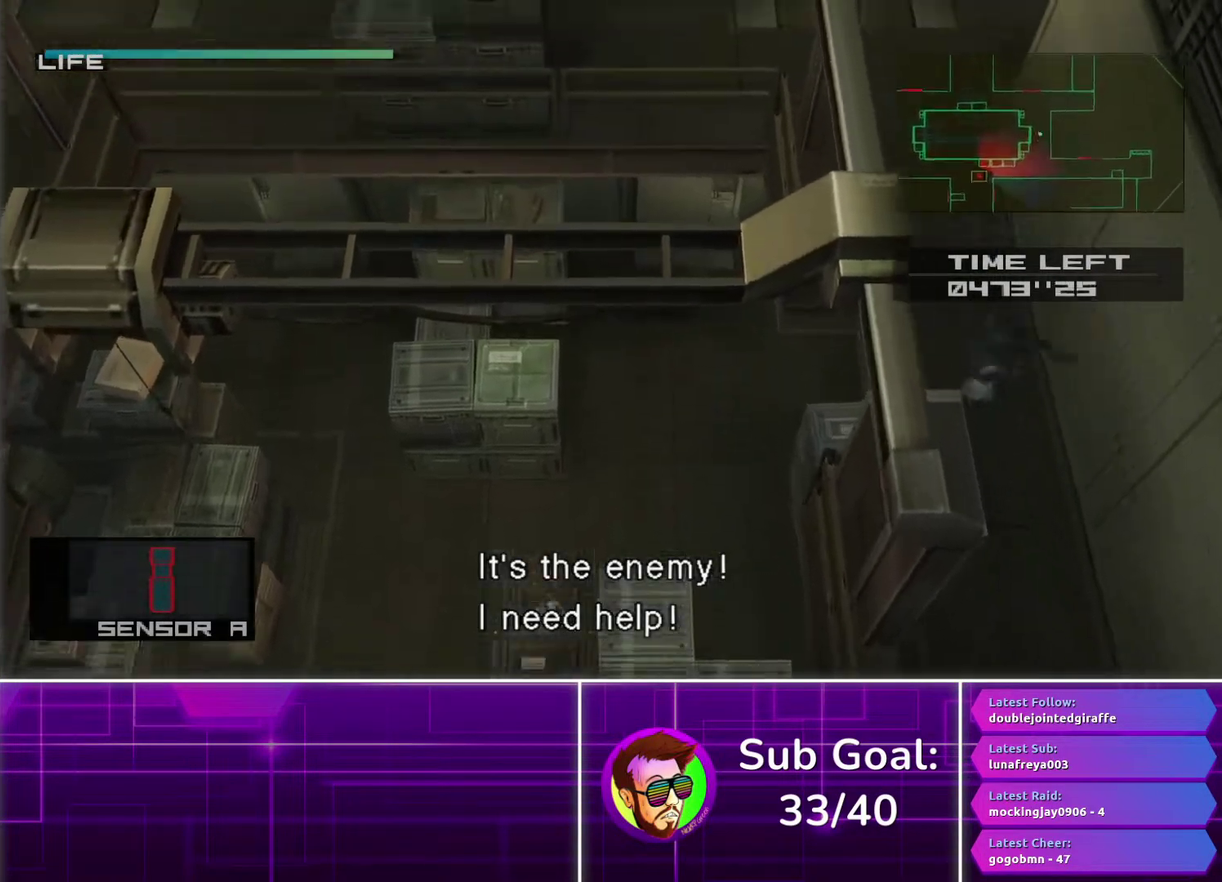
{"buttons": [], "left_stick": "up-left", "right_stick": "center", "events": [[233, "left_stick", "up-left"]]}
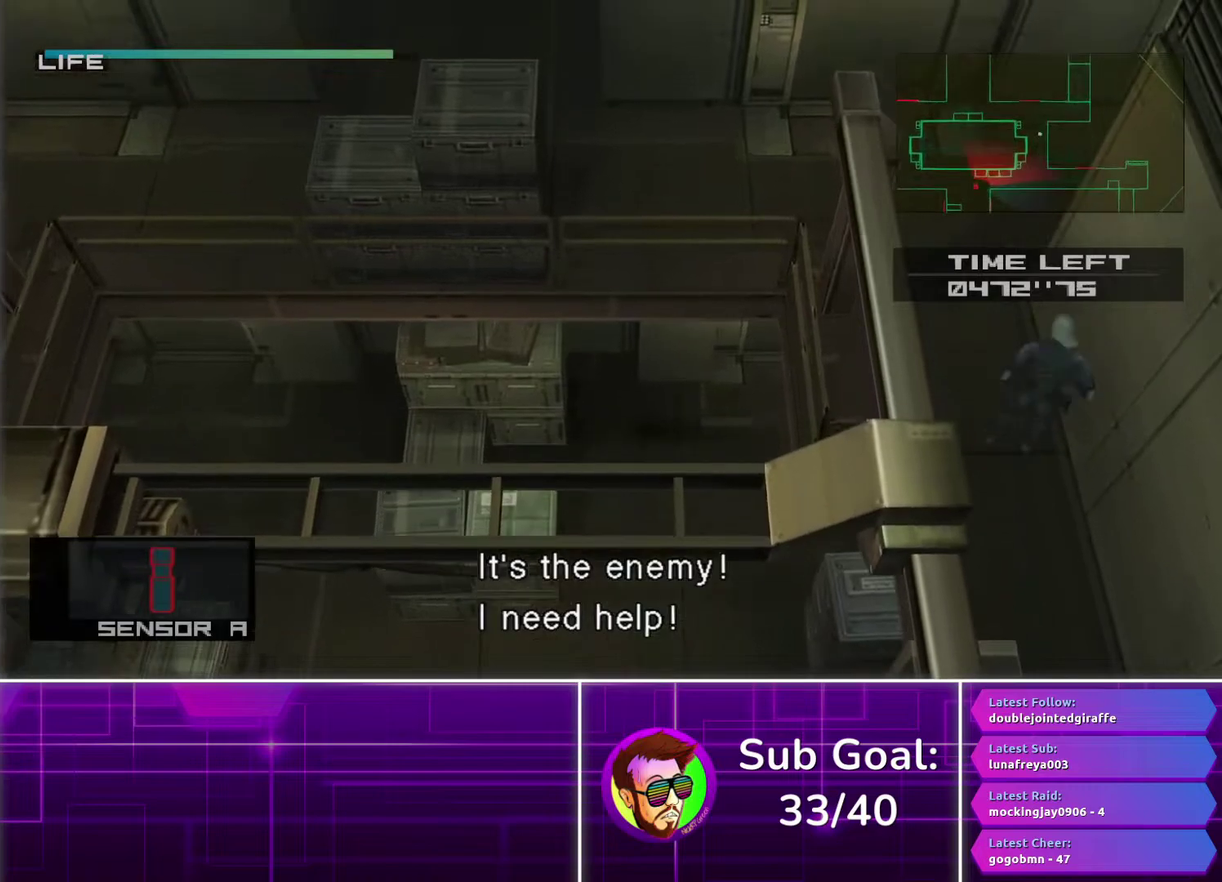
{"buttons": [], "left_stick": "up-left", "right_stick": "center", "events": []}
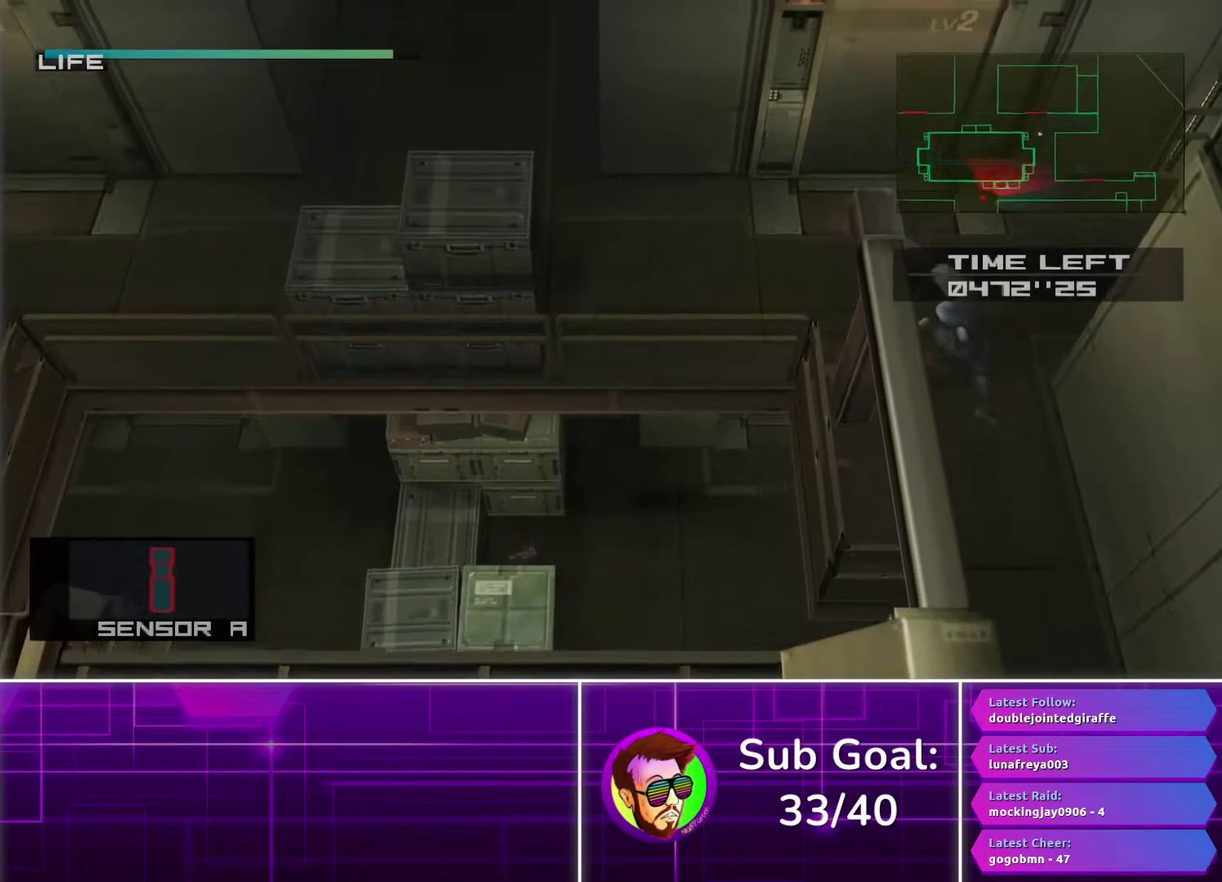
{"buttons": [], "left_stick": "left", "right_stick": "center", "events": [[267, "left_stick", "left"]]}
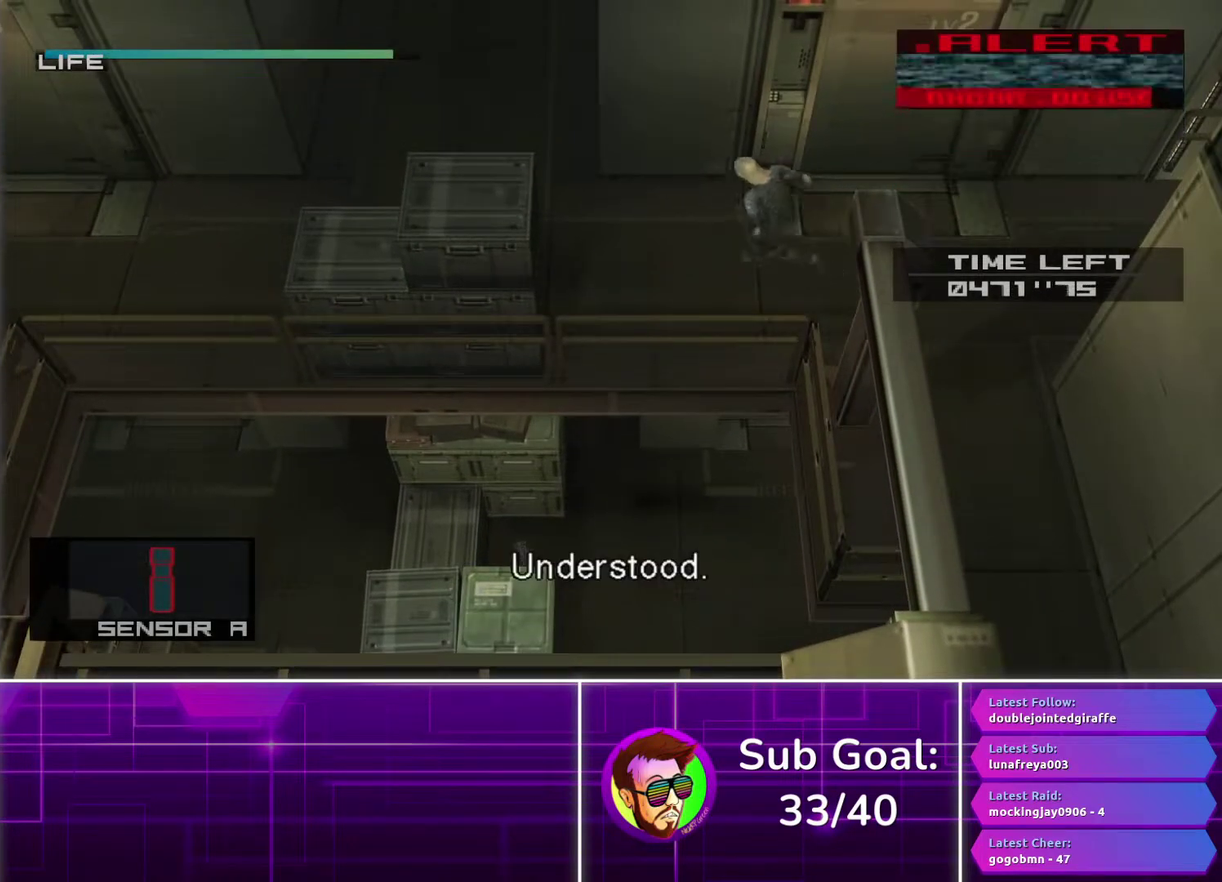
{"buttons": [], "left_stick": "up-left", "right_stick": "center", "events": [[283, "left_stick", "up-left"]]}
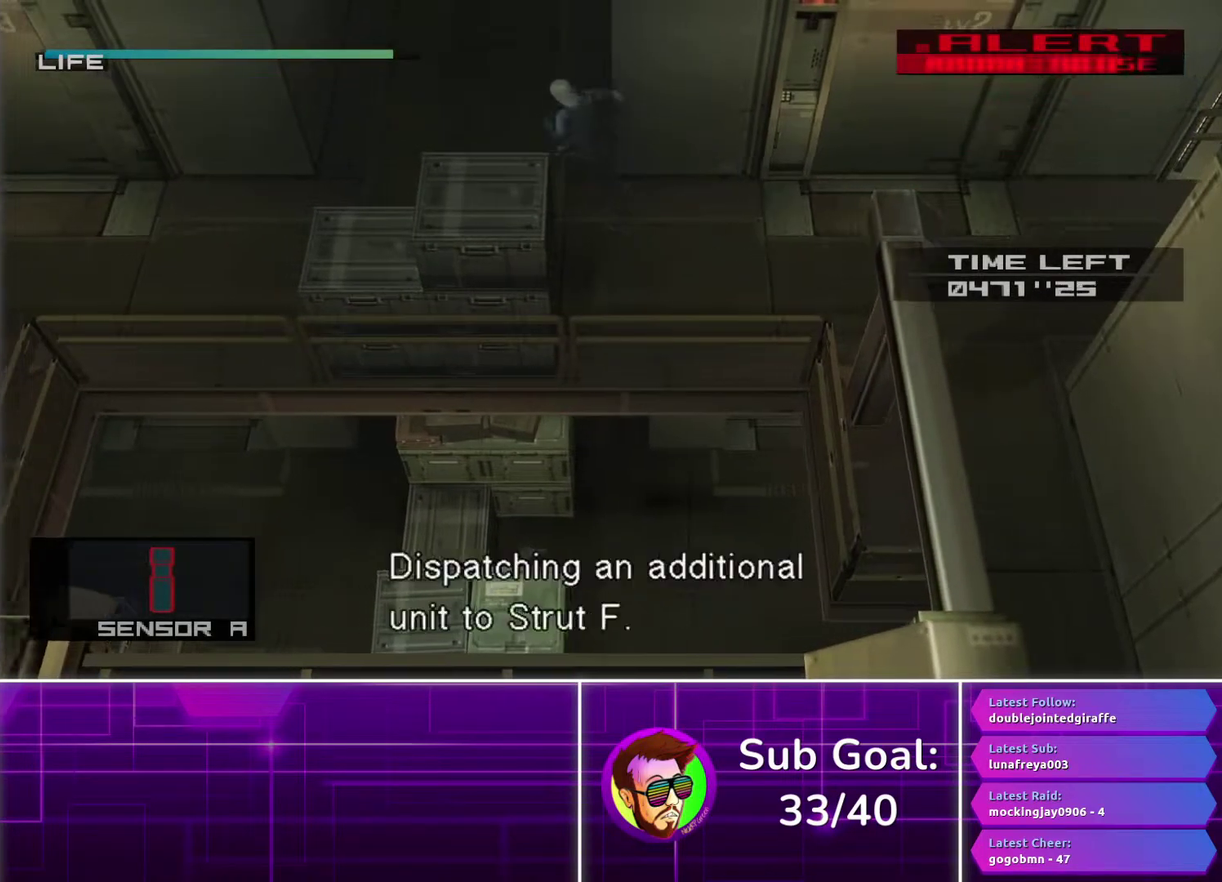
{"buttons": [], "left_stick": "up", "right_stick": "center", "events": [[33, "left_stick", "up"], [367, "CROSS", "down"], [450, "CROSS", "up"]]}
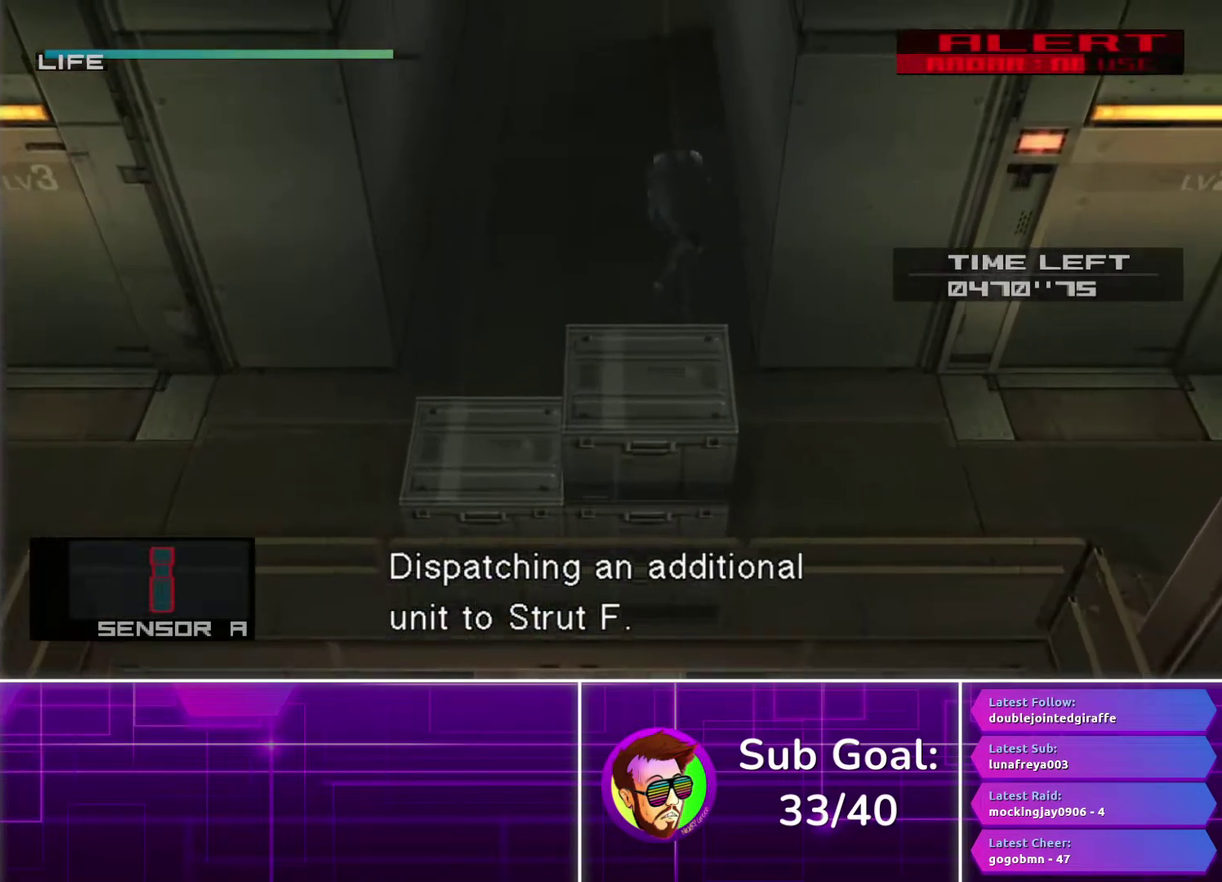
{"buttons": [], "left_stick": "up", "right_stick": "center", "events": [[167, "left_stick", "center"], [350, "left_stick", "up"]]}
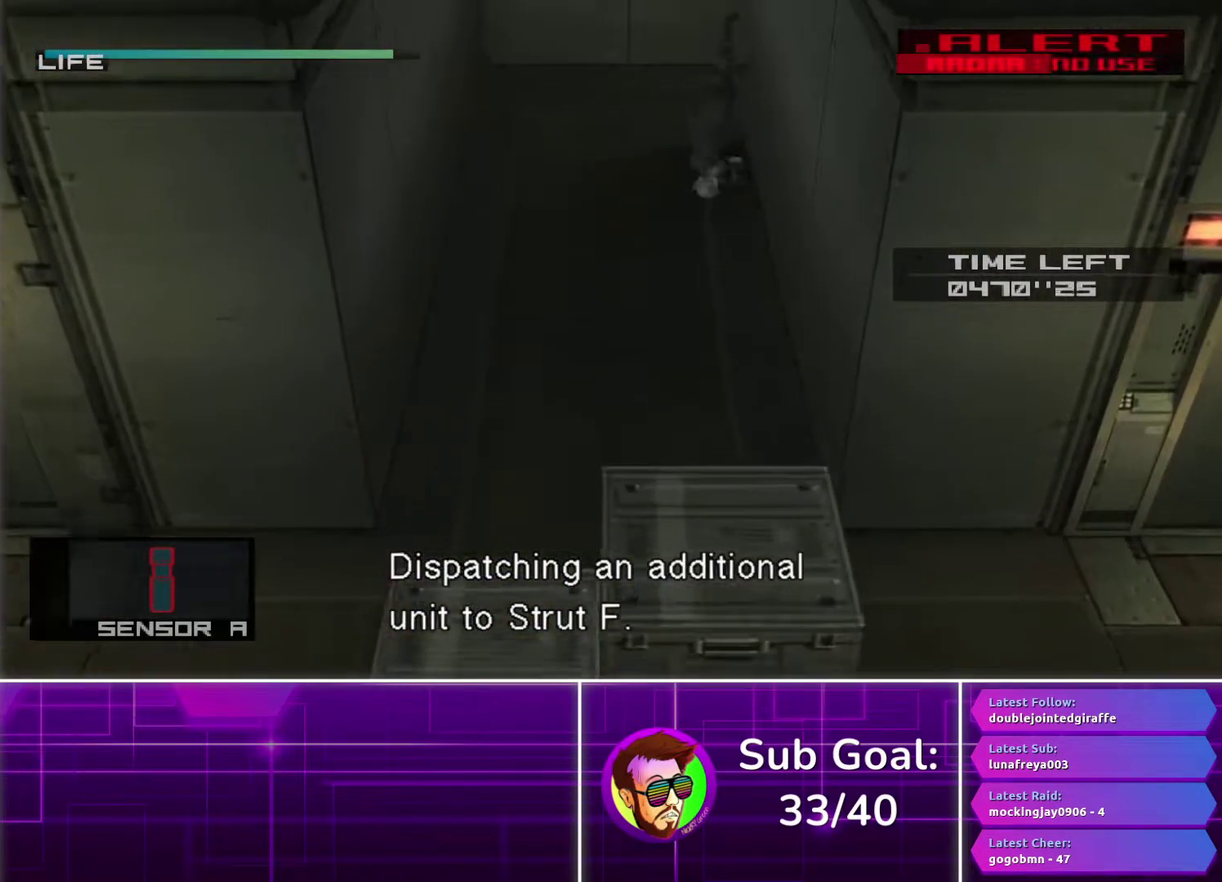
{"buttons": [], "left_stick": "up", "right_stick": "center", "events": []}
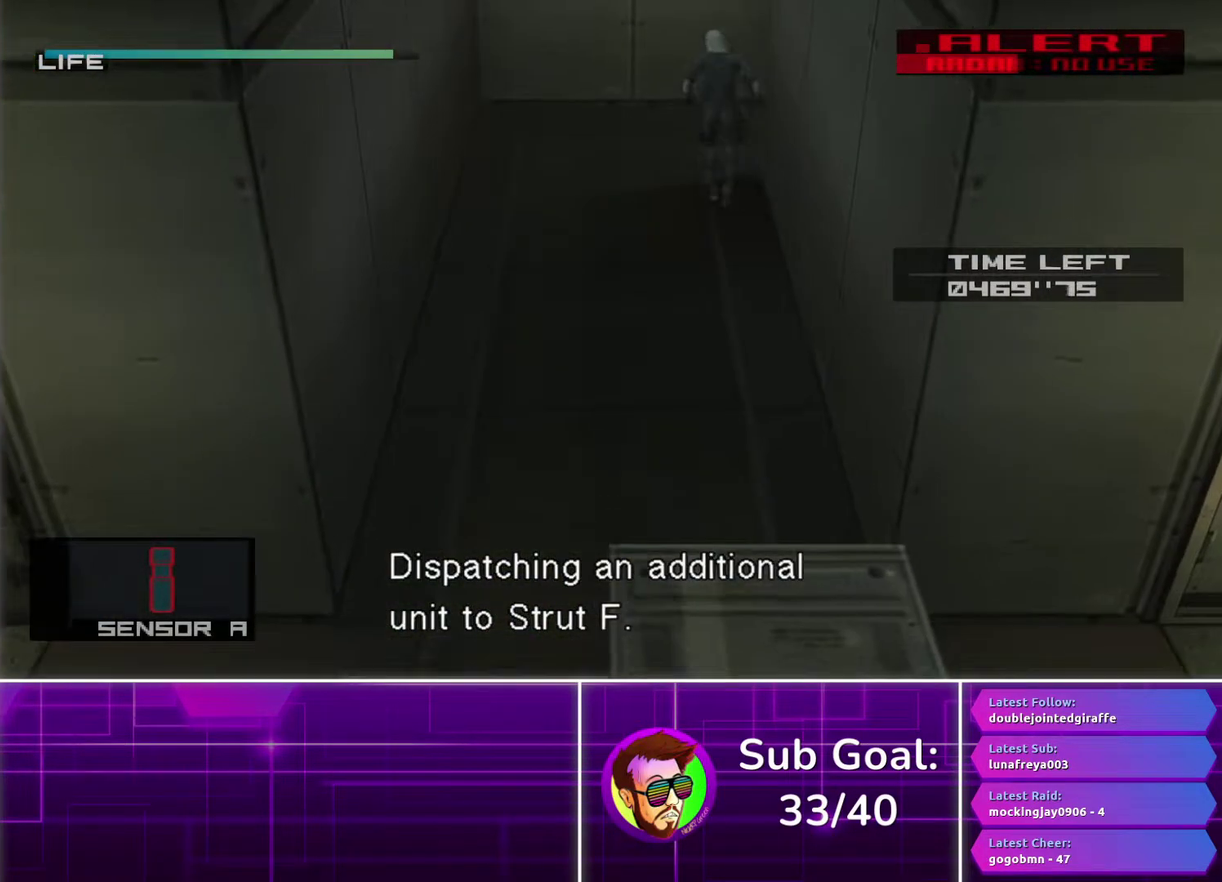
{"buttons": [], "left_stick": "right", "right_stick": "center", "events": [[100, "left_stick", "up-right"], [283, "left_stick", "right"]]}